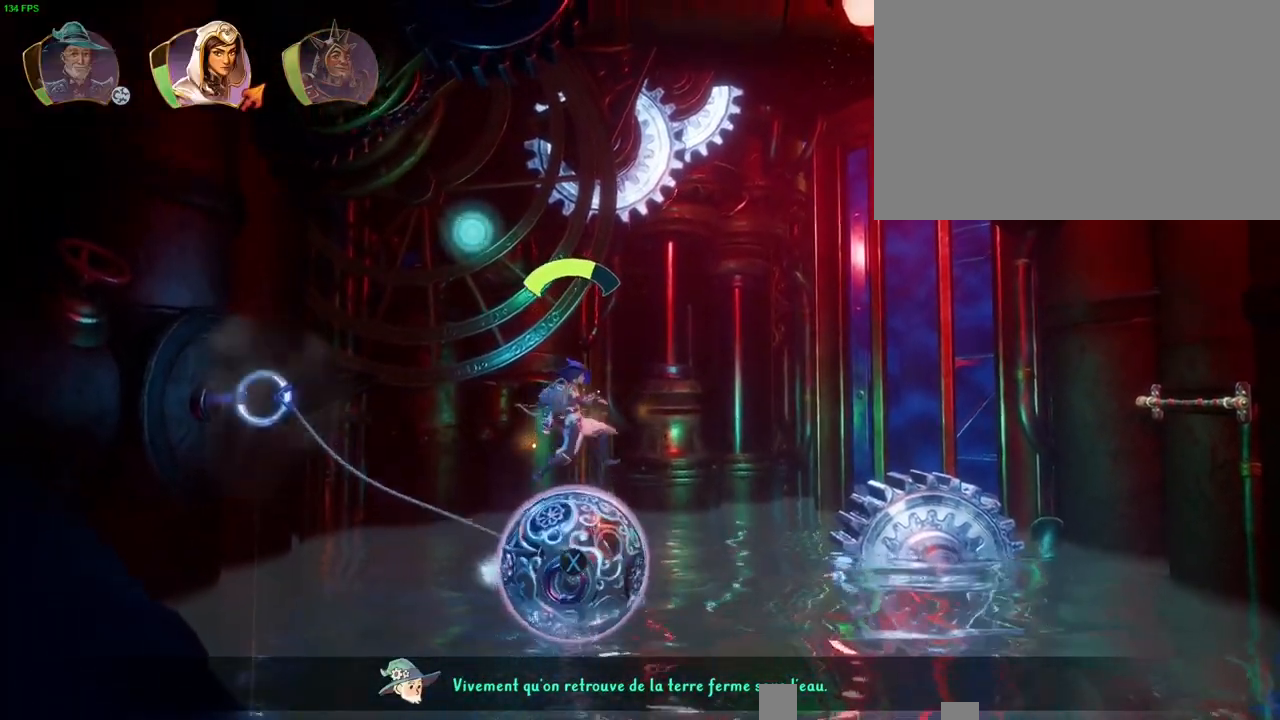
Gameplay with a controller (PlayStation layout); each line is a JSON object with the inputs held at the frame after it (dt_ms = milliseconds from this image to that frame). "button_events" lists button changes between this image and that frame as [ms after this image, input, new state], when the widget could be followed in between (sticks are given only as held states). Not read: TOUCHPAD.
{"dt_ms": 500, "buttons": [], "left_stick": "right", "right_stick": "center", "button_events": [[83, "L1", "up"]]}
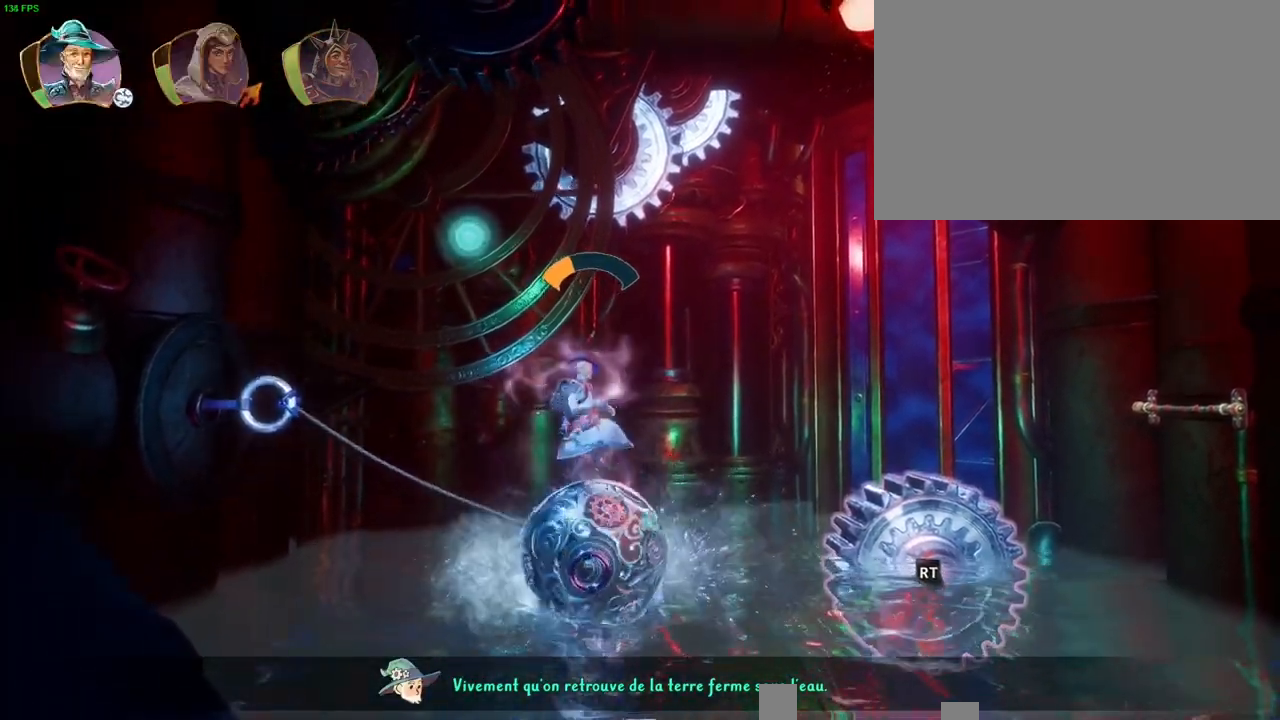
{"dt_ms": 500, "buttons": ["R2"], "left_stick": "right", "right_stick": "up-left", "button_events": [[67, "R2", "down"]]}
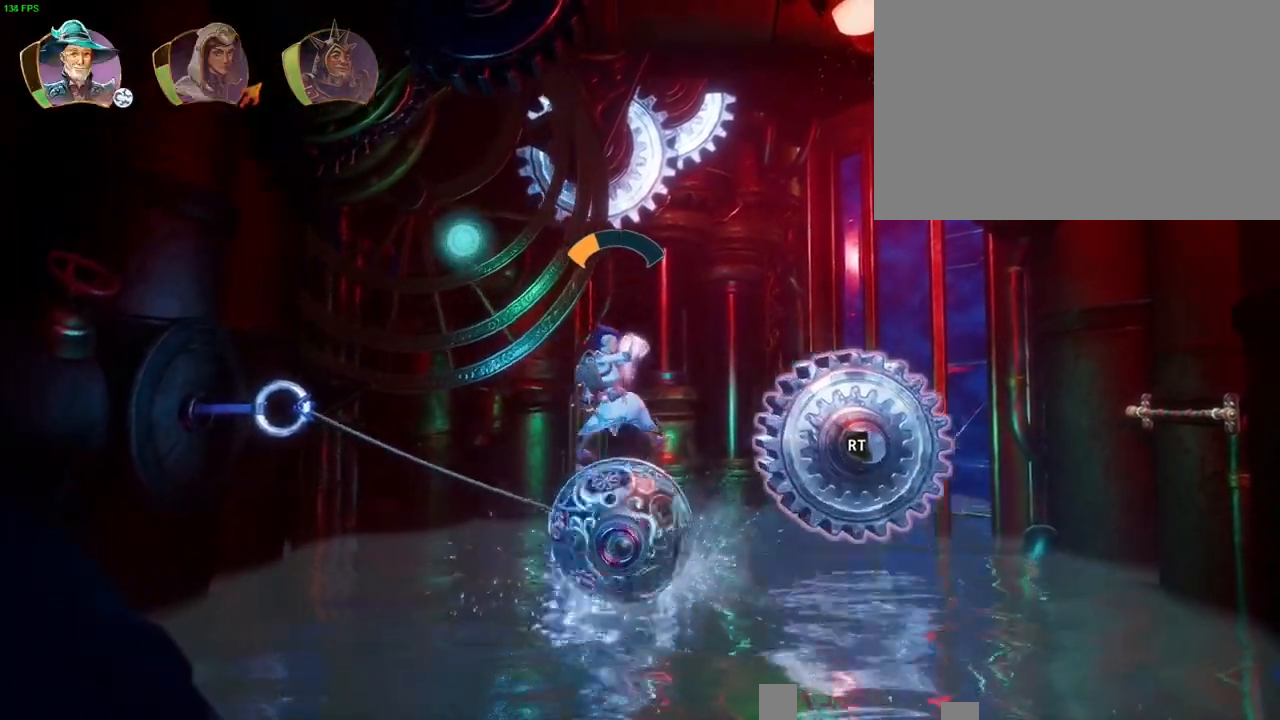
{"dt_ms": 500, "buttons": ["R2"], "left_stick": "right", "right_stick": "up-left", "button_events": []}
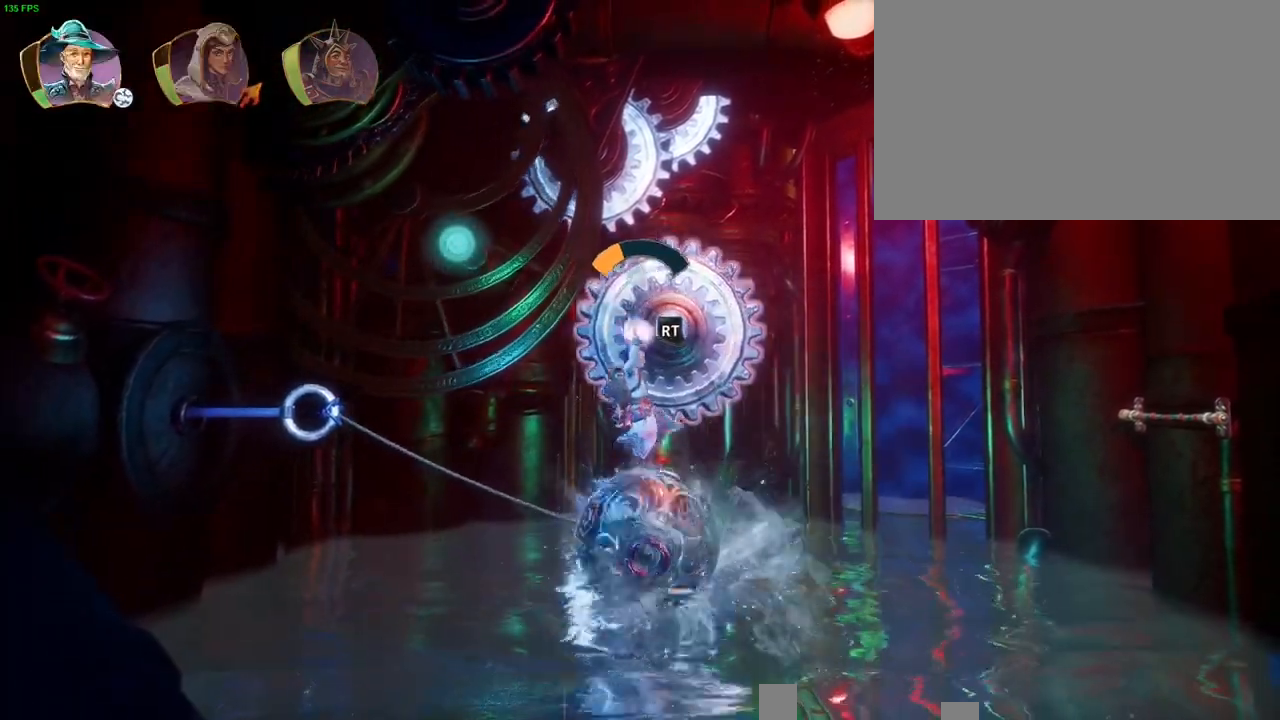
{"dt_ms": 500, "buttons": ["R2"], "left_stick": "right", "right_stick": "center", "button_events": []}
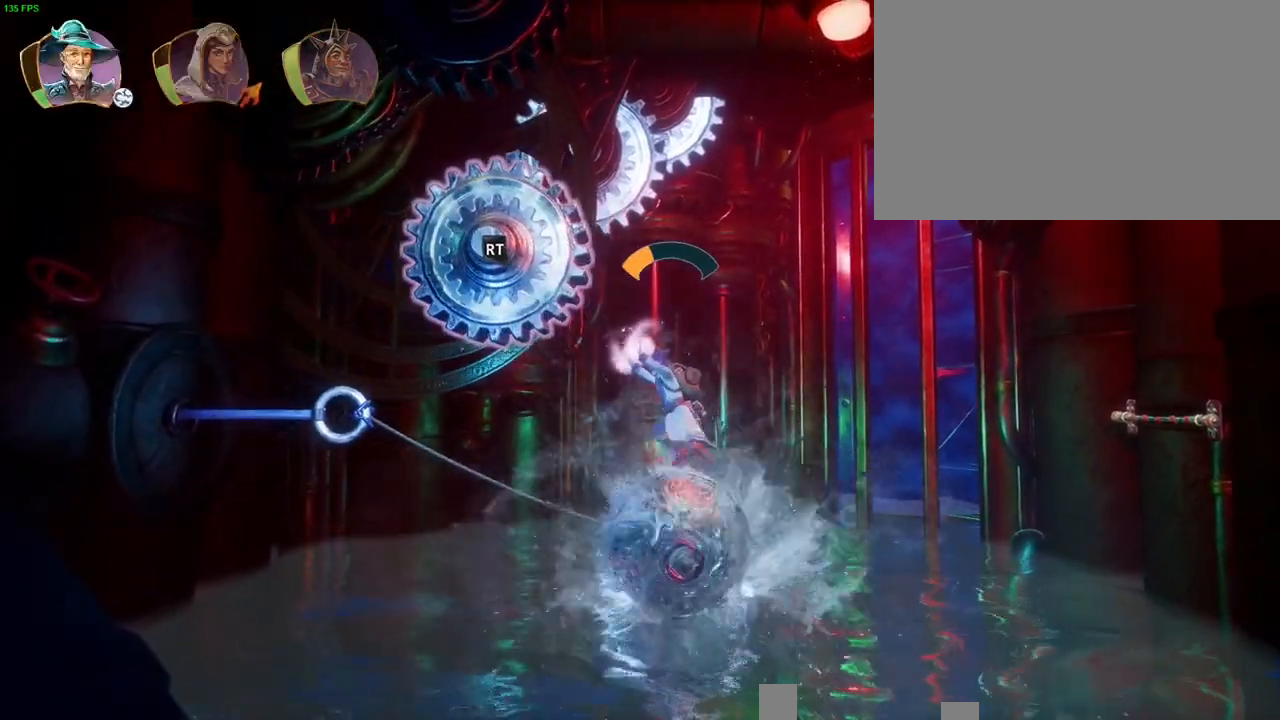
{"dt_ms": 500, "buttons": ["R2"], "left_stick": "right", "right_stick": "center", "button_events": []}
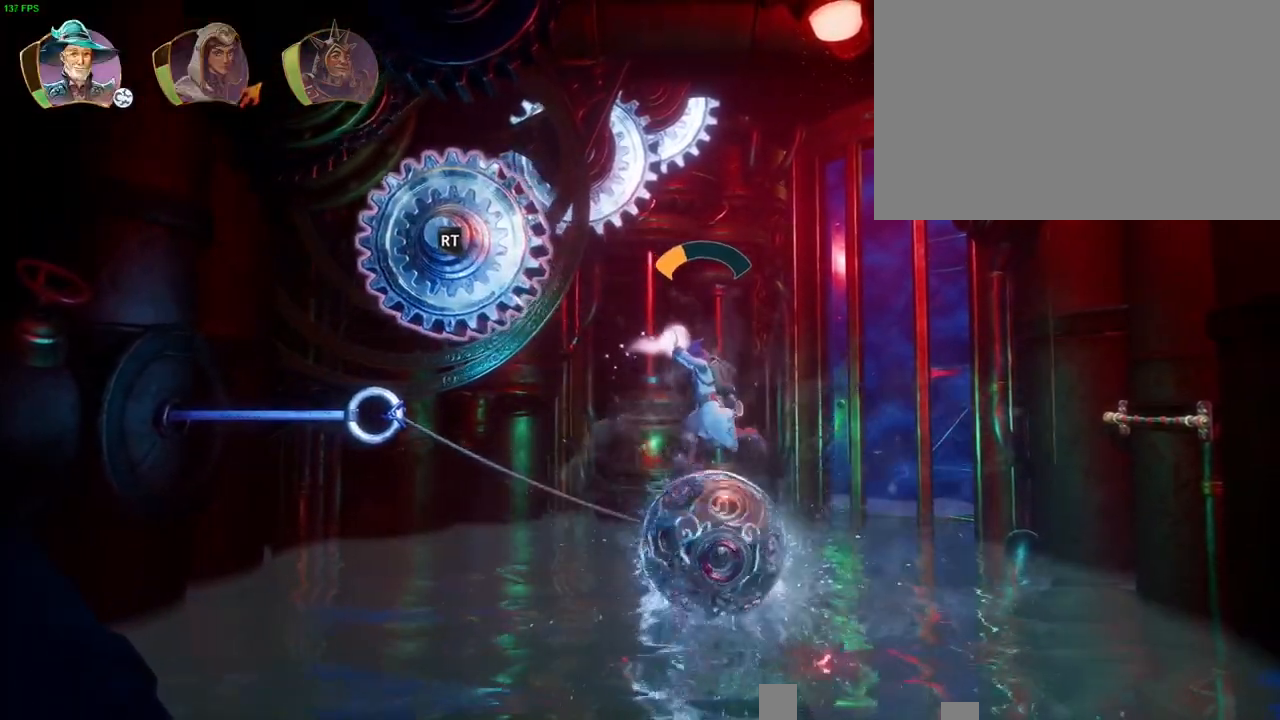
{"dt_ms": 500, "buttons": ["R2"], "left_stick": "right", "right_stick": "center", "button_events": []}
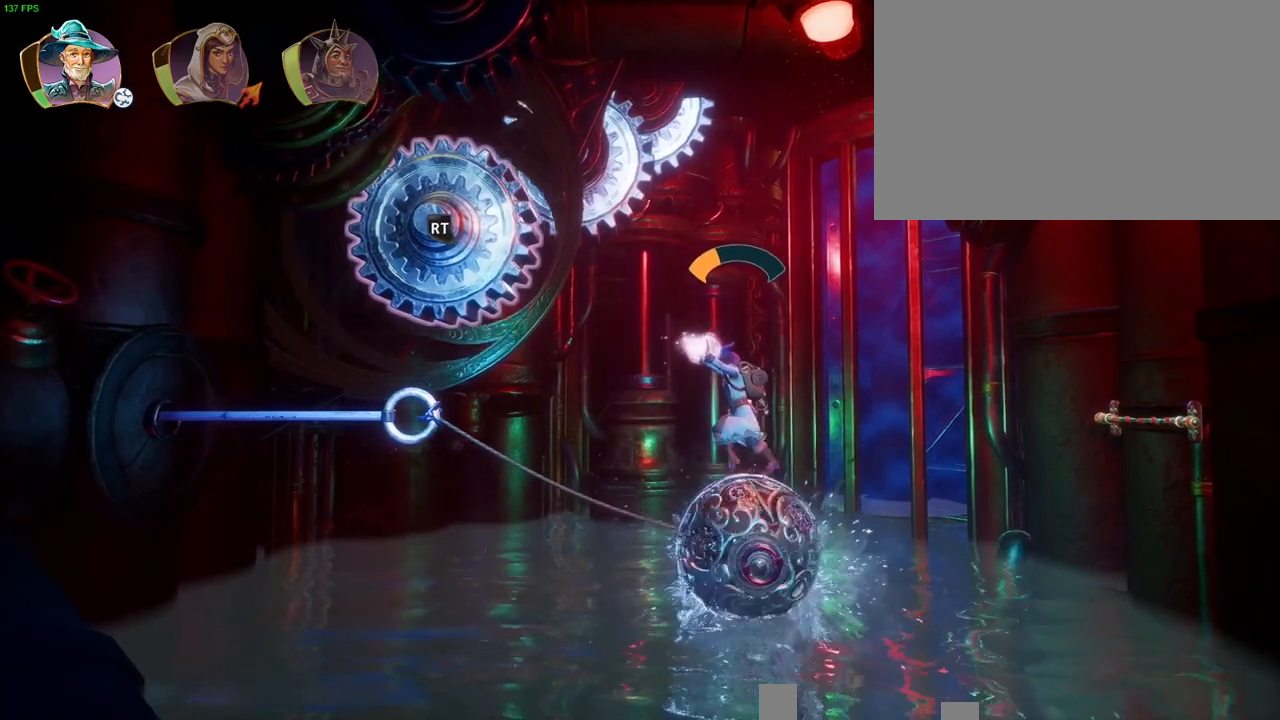
{"dt_ms": 500, "buttons": ["R2"], "left_stick": "right", "right_stick": "center", "button_events": []}
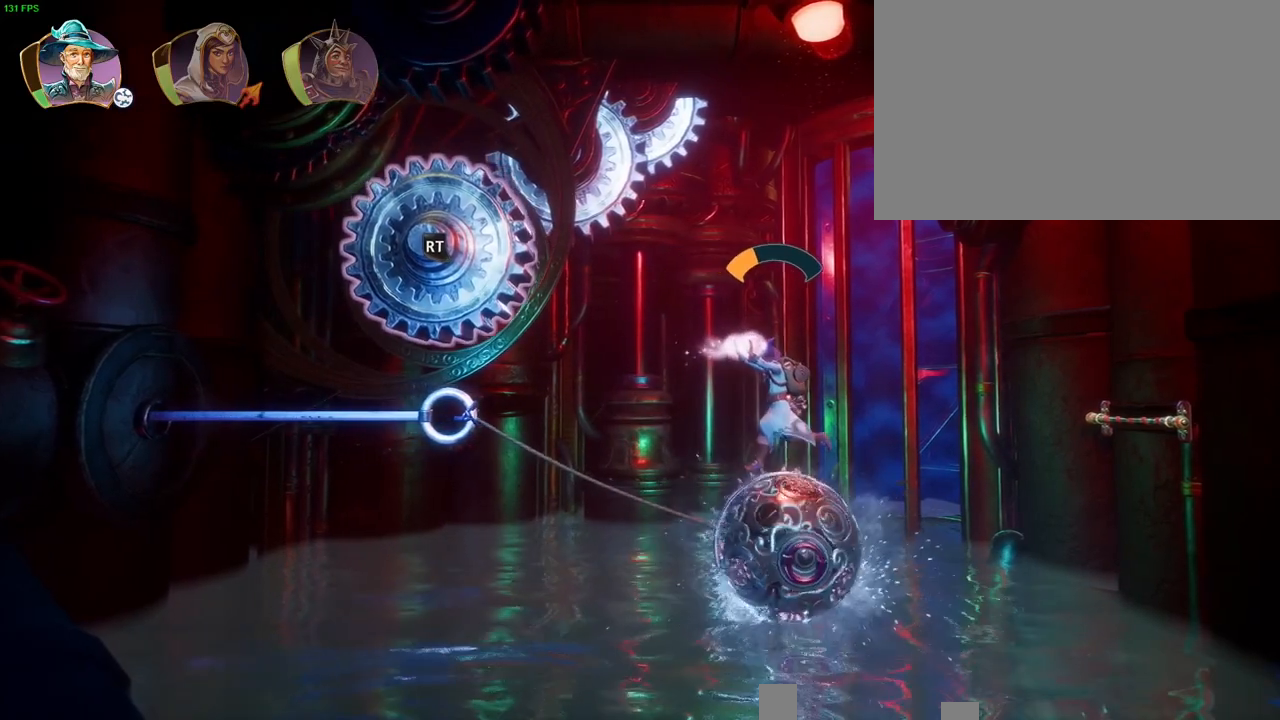
{"dt_ms": 1000, "buttons": ["R2"], "left_stick": "right", "right_stick": "left", "button_events": []}
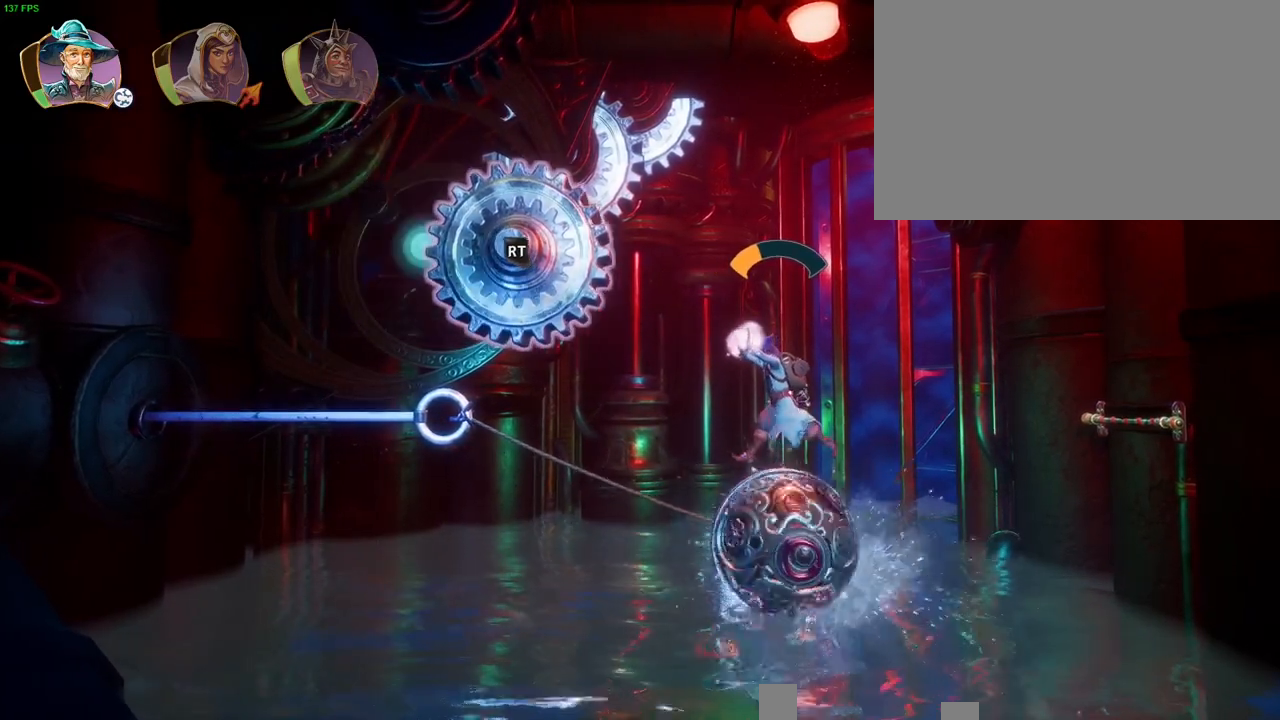
{"dt_ms": 500, "buttons": ["R2"], "left_stick": "right", "right_stick": "center", "button_events": []}
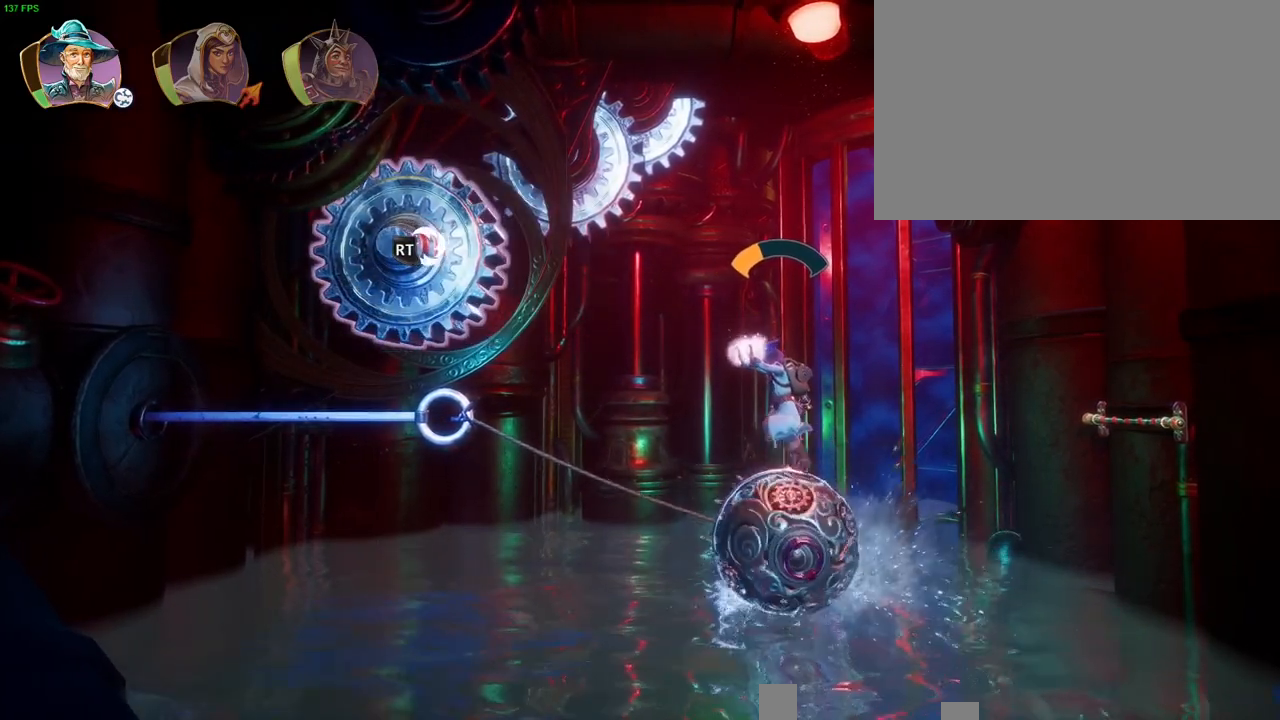
{"dt_ms": 500, "buttons": [], "left_stick": "right", "right_stick": "center", "button_events": [[33, "R2", "up"], [333, "R1", "down"], [433, "R1", "up"]]}
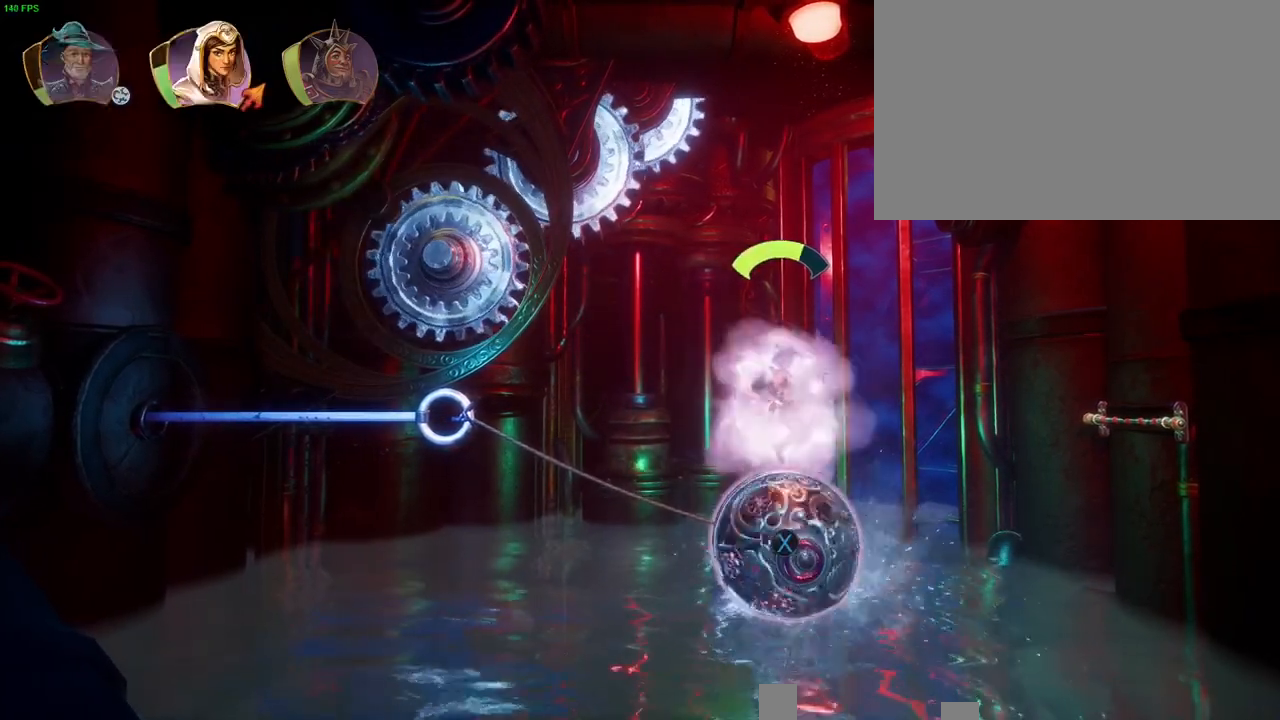
{"dt_ms": 500, "buttons": [], "left_stick": "right", "right_stick": "center", "button_events": [[133, "R1", "down"], [250, "R1", "up"], [267, "CROSS", "down"], [367, "CROSS", "up"]]}
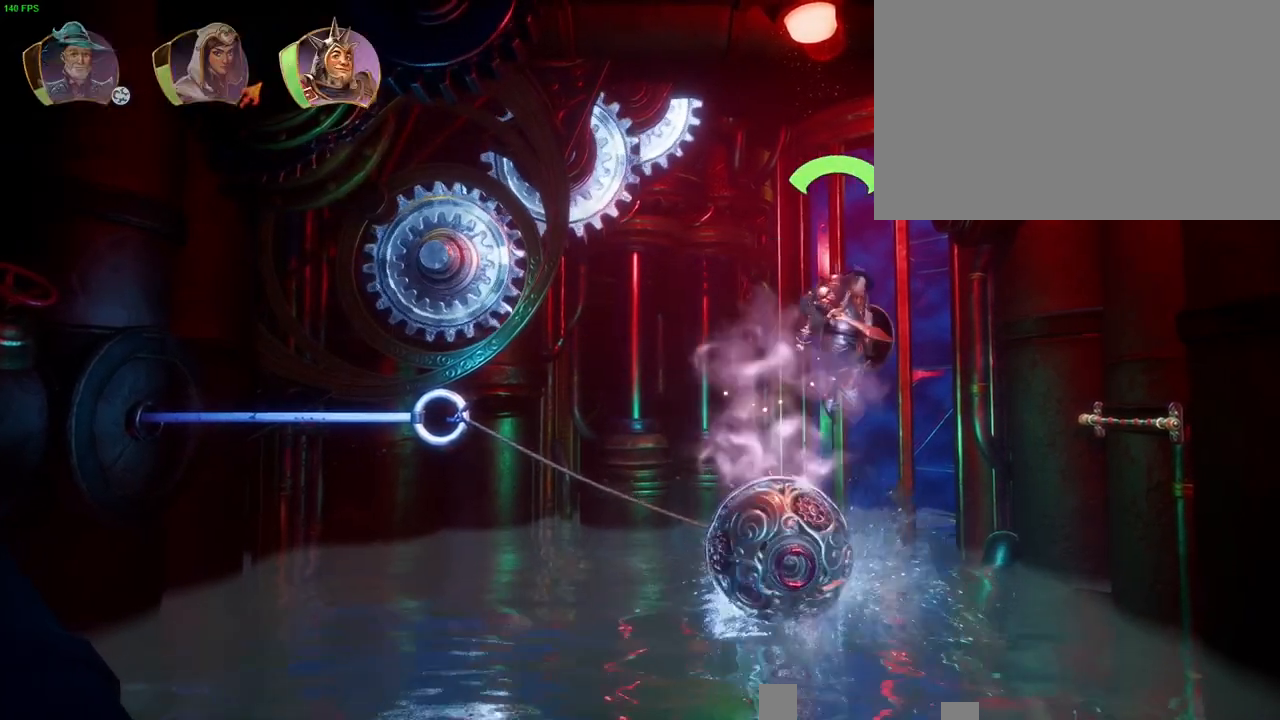
{"dt_ms": 500, "buttons": ["CIRCLE"], "left_stick": "down-right", "right_stick": "center", "button_events": [[383, "CIRCLE", "down"]]}
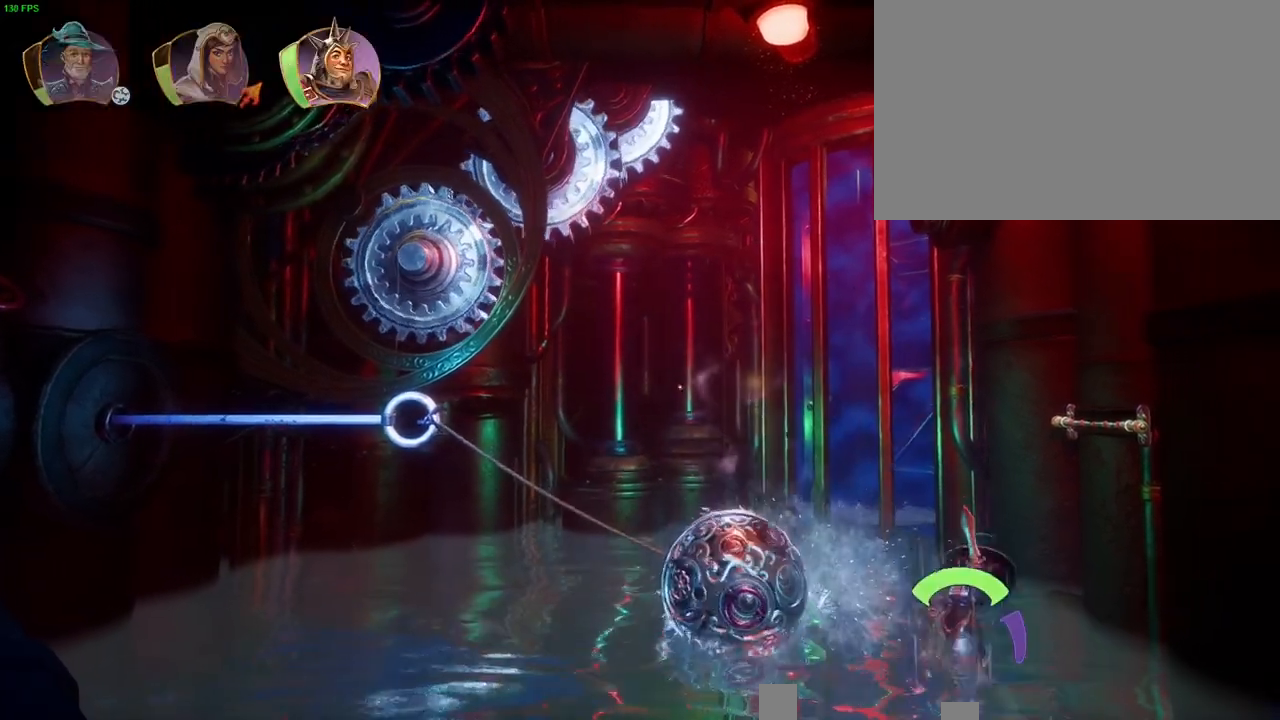
{"dt_ms": 500, "buttons": [], "left_stick": "right", "right_stick": "center", "button_events": [[333, "CIRCLE", "up"]]}
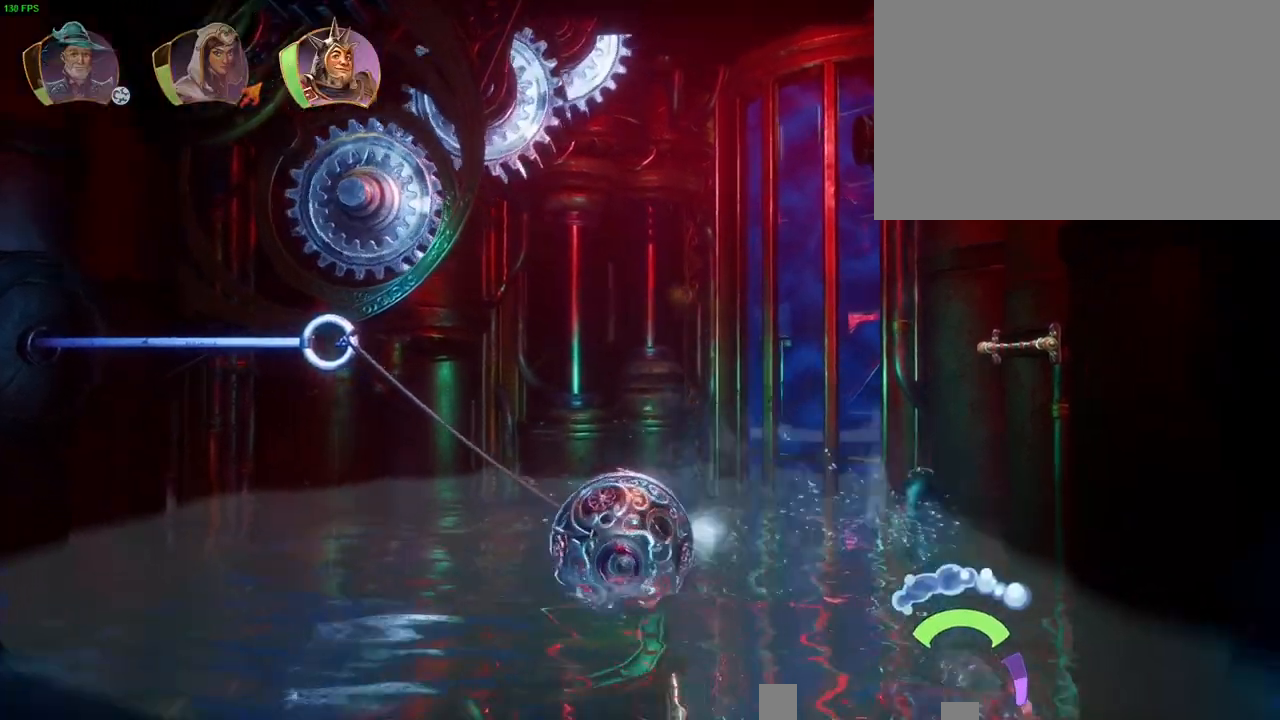
{"dt_ms": 500, "buttons": [], "left_stick": "right", "right_stick": "center", "button_events": []}
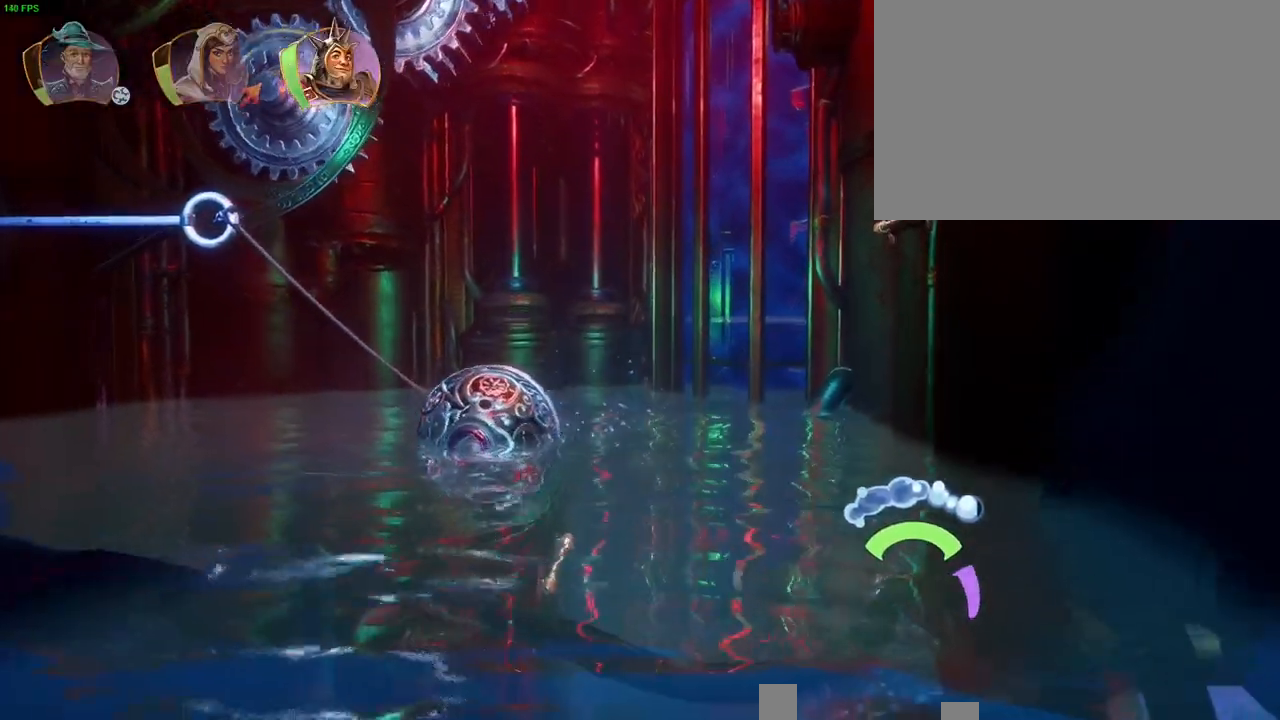
{"dt_ms": 500, "buttons": [], "left_stick": "down-right", "right_stick": "center", "button_events": []}
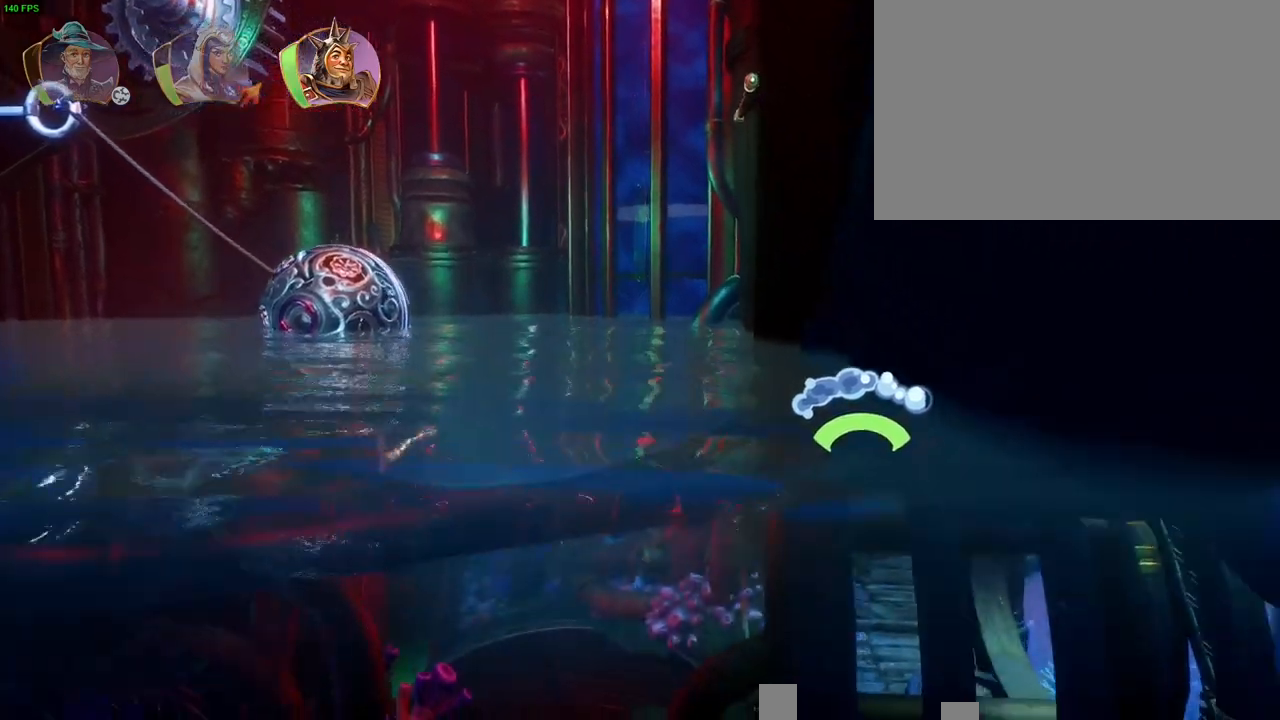
{"dt_ms": 500, "buttons": [], "left_stick": "right", "right_stick": "center", "button_events": []}
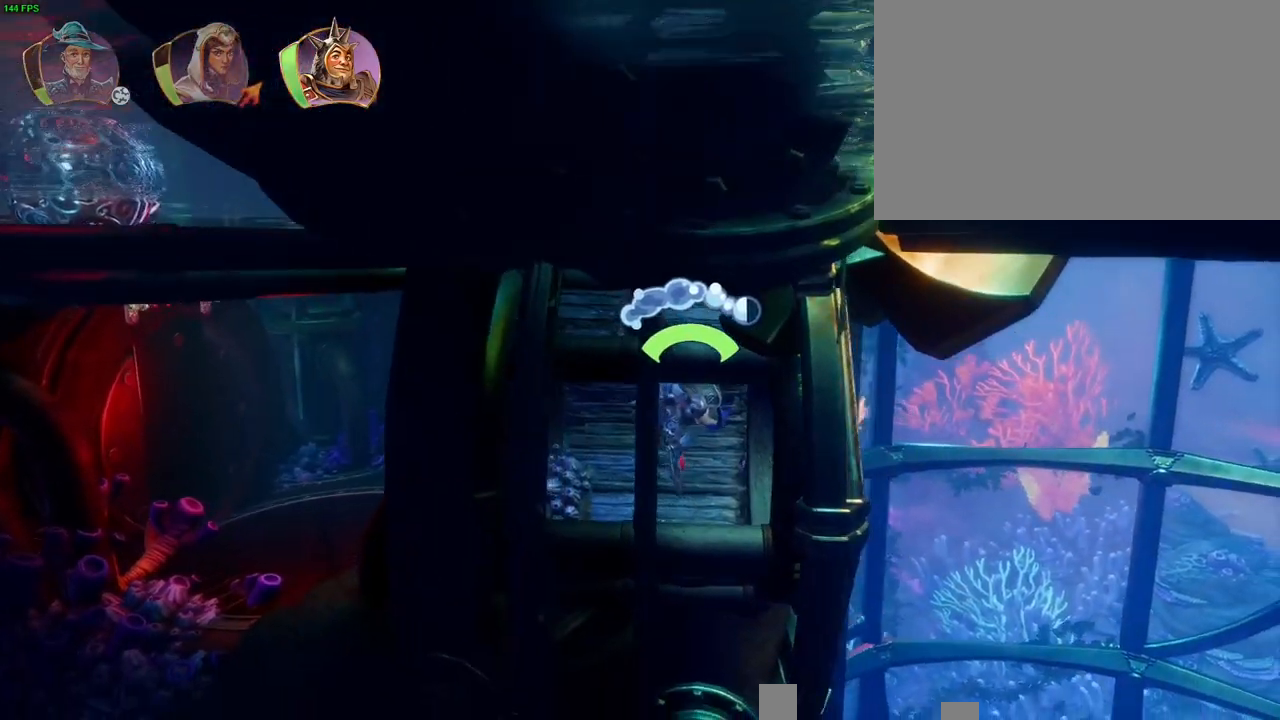
{"dt_ms": 500, "buttons": [], "left_stick": "right", "right_stick": "center", "button_events": []}
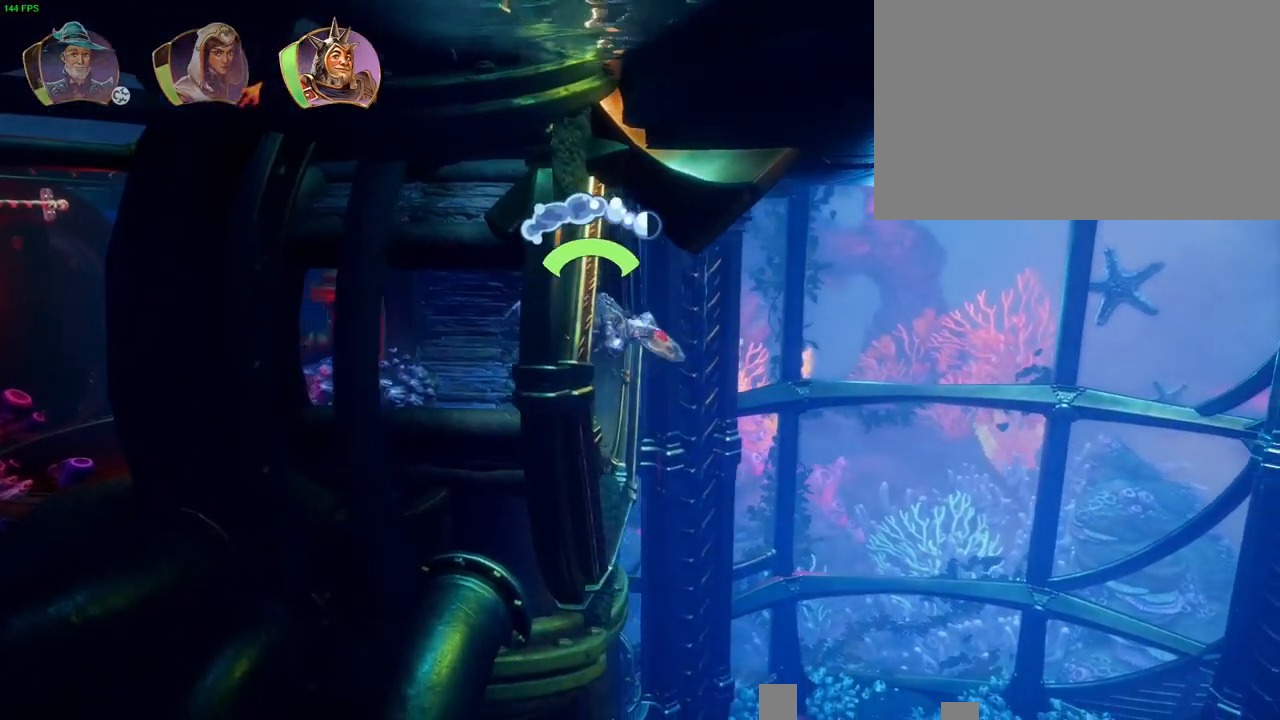
{"dt_ms": 500, "buttons": [], "left_stick": "right", "right_stick": "center", "button_events": []}
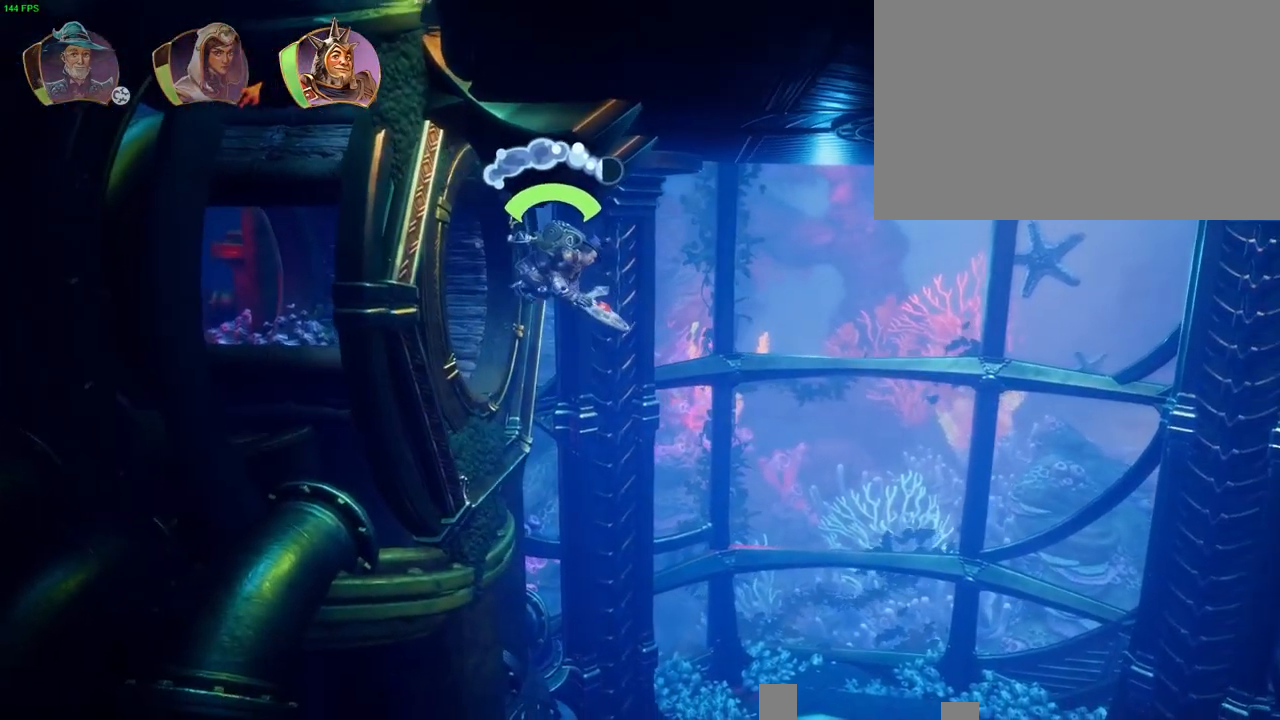
{"dt_ms": 500, "buttons": [], "left_stick": "right", "right_stick": "center", "button_events": []}
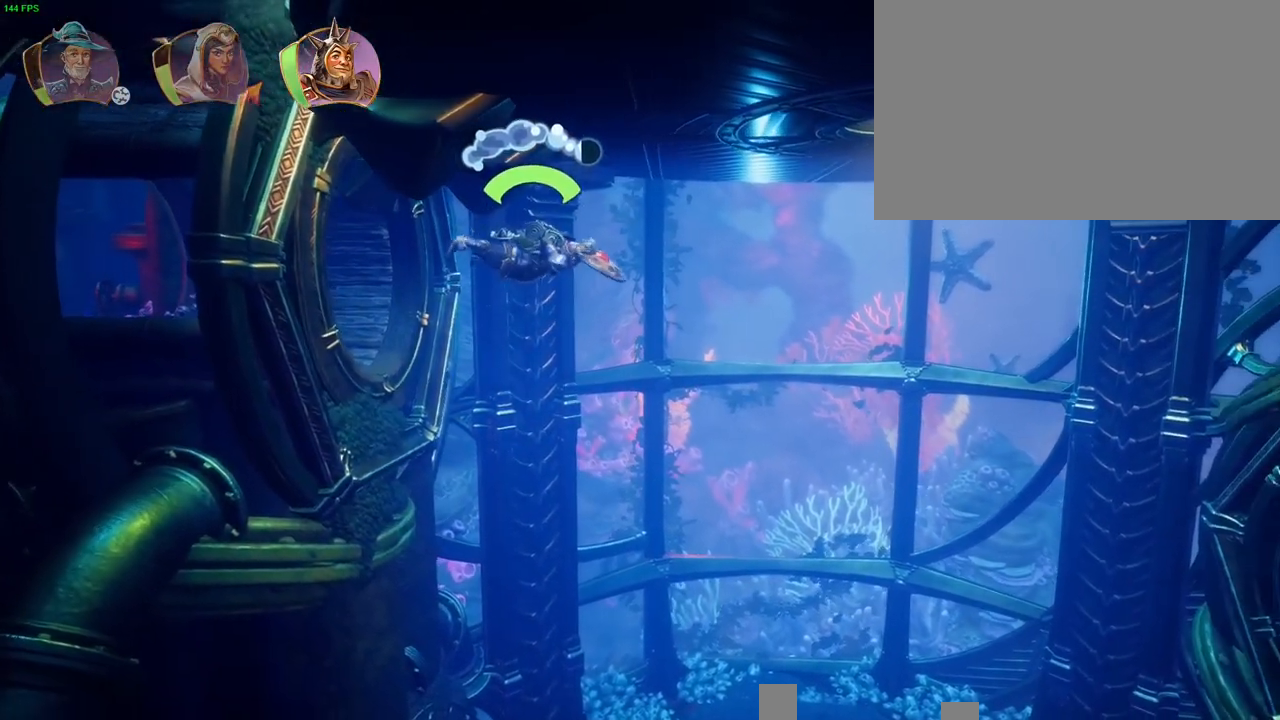
{"dt_ms": 500, "buttons": [], "left_stick": "right", "right_stick": "center", "button_events": []}
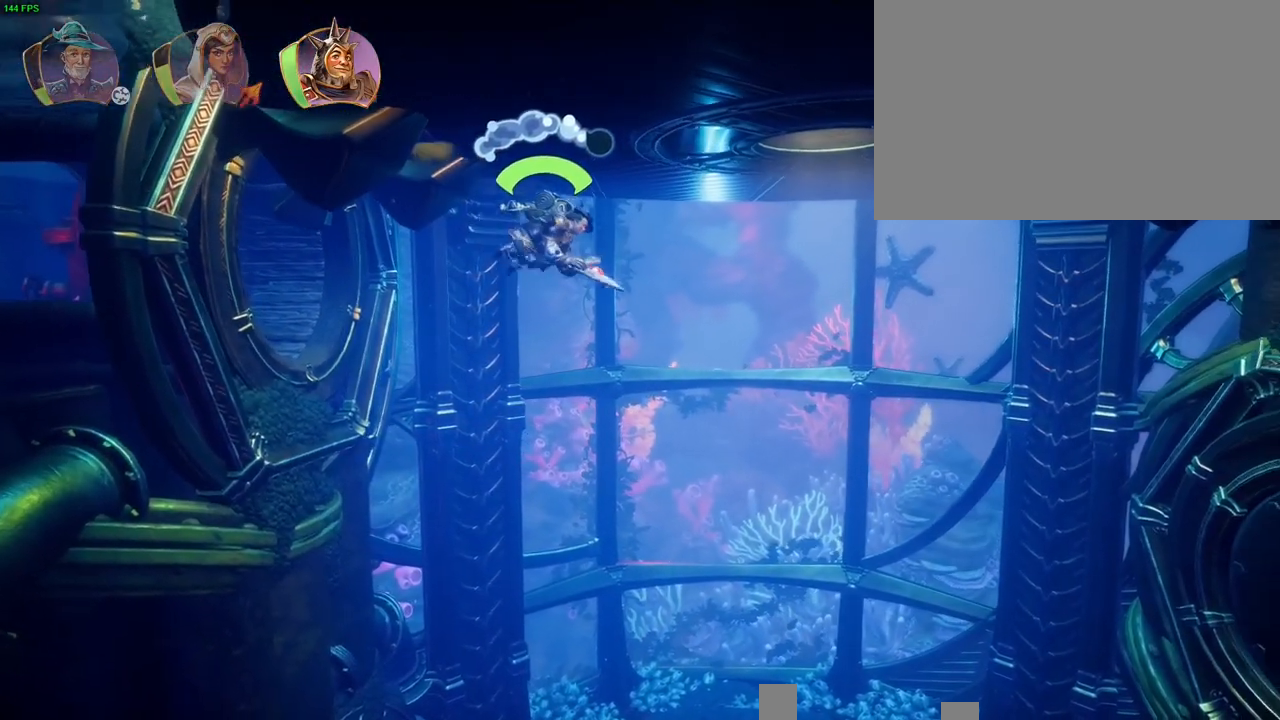
{"dt_ms": 500, "buttons": [], "left_stick": "right", "right_stick": "center", "button_events": []}
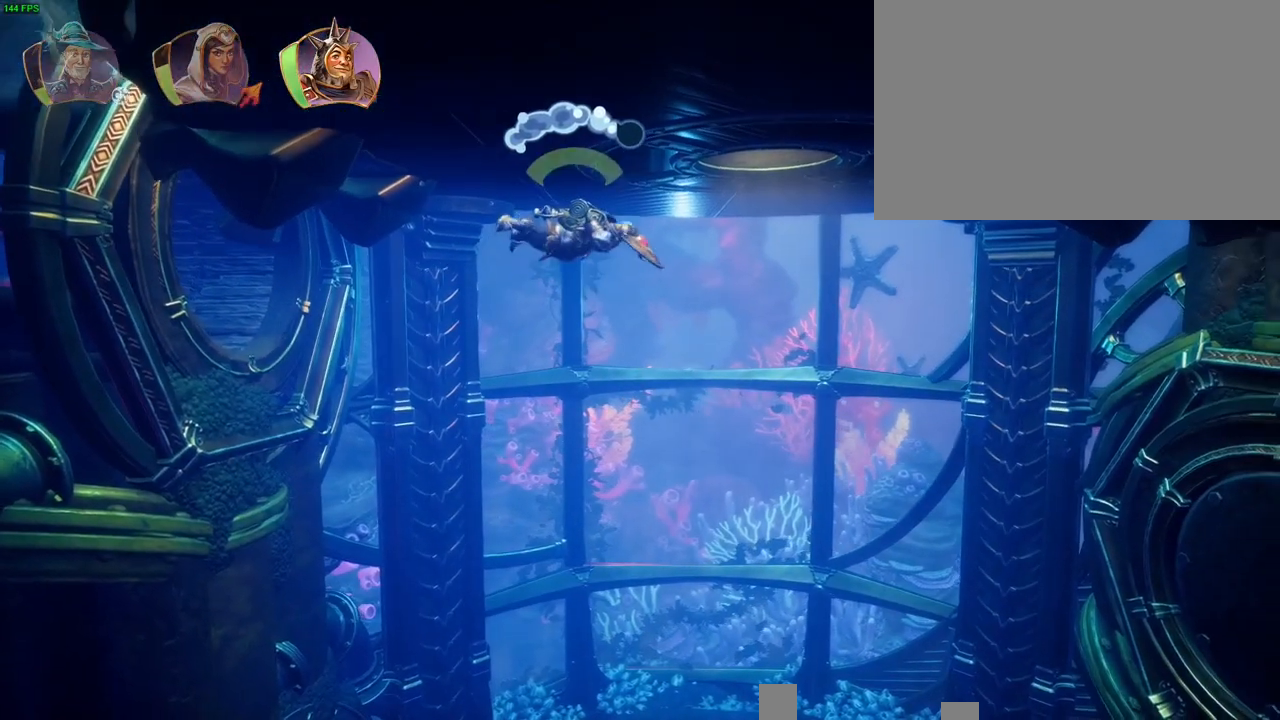
{"dt_ms": 500, "buttons": [], "left_stick": "right", "right_stick": "center", "button_events": []}
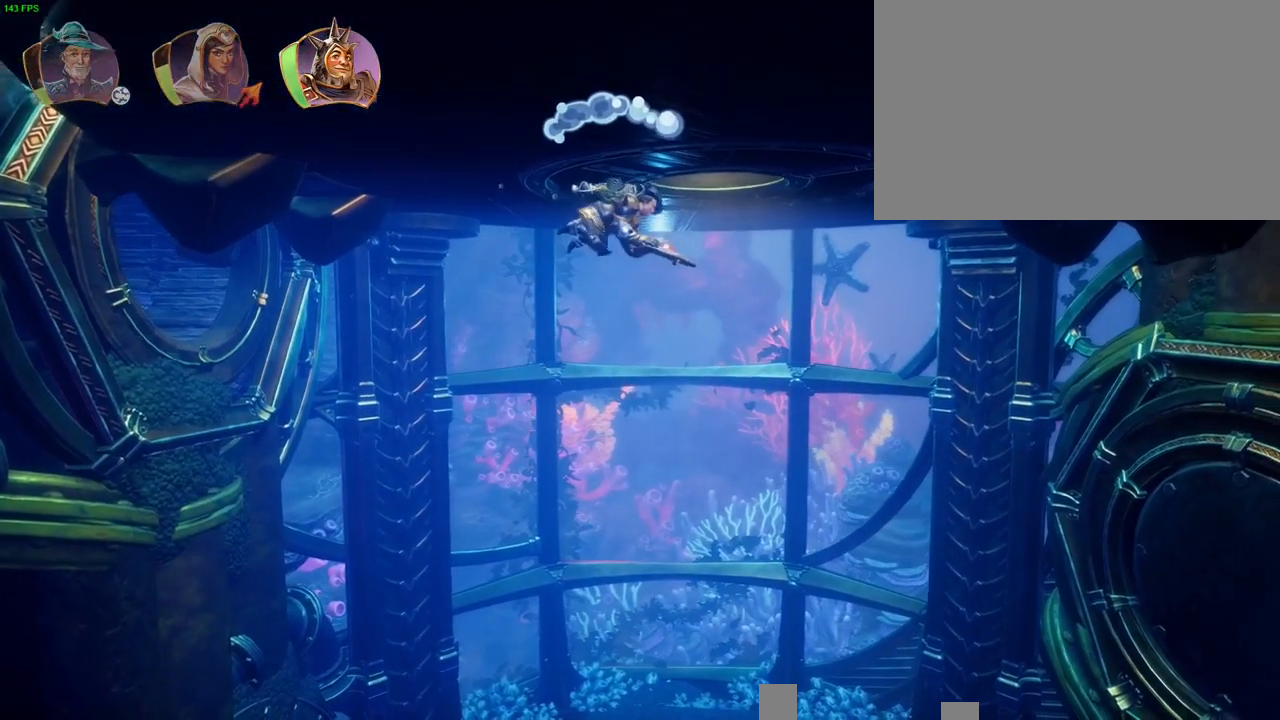
{"dt_ms": 500, "buttons": ["CROSS"], "left_stick": "up-right", "right_stick": "center", "button_events": [[500, "CROSS", "down"]]}
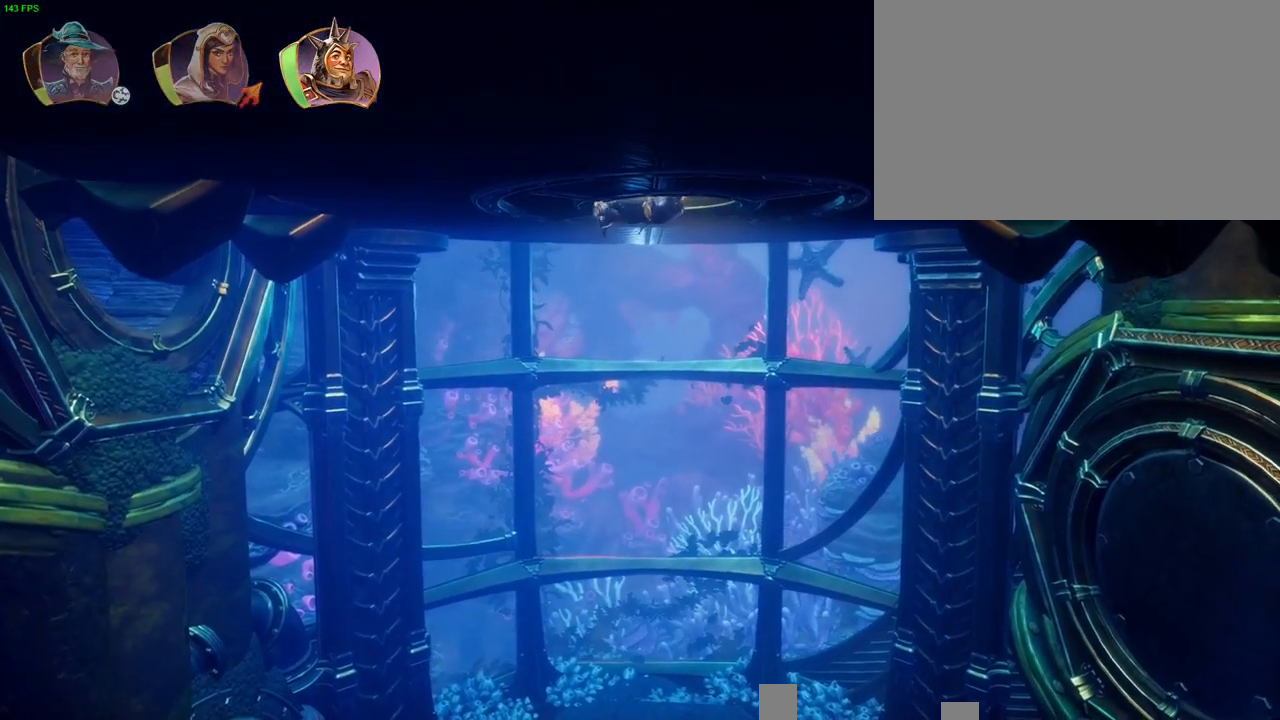
{"dt_ms": 500, "buttons": [], "left_stick": "up-right", "right_stick": "center", "button_events": [[500, "CROSS", "up"]]}
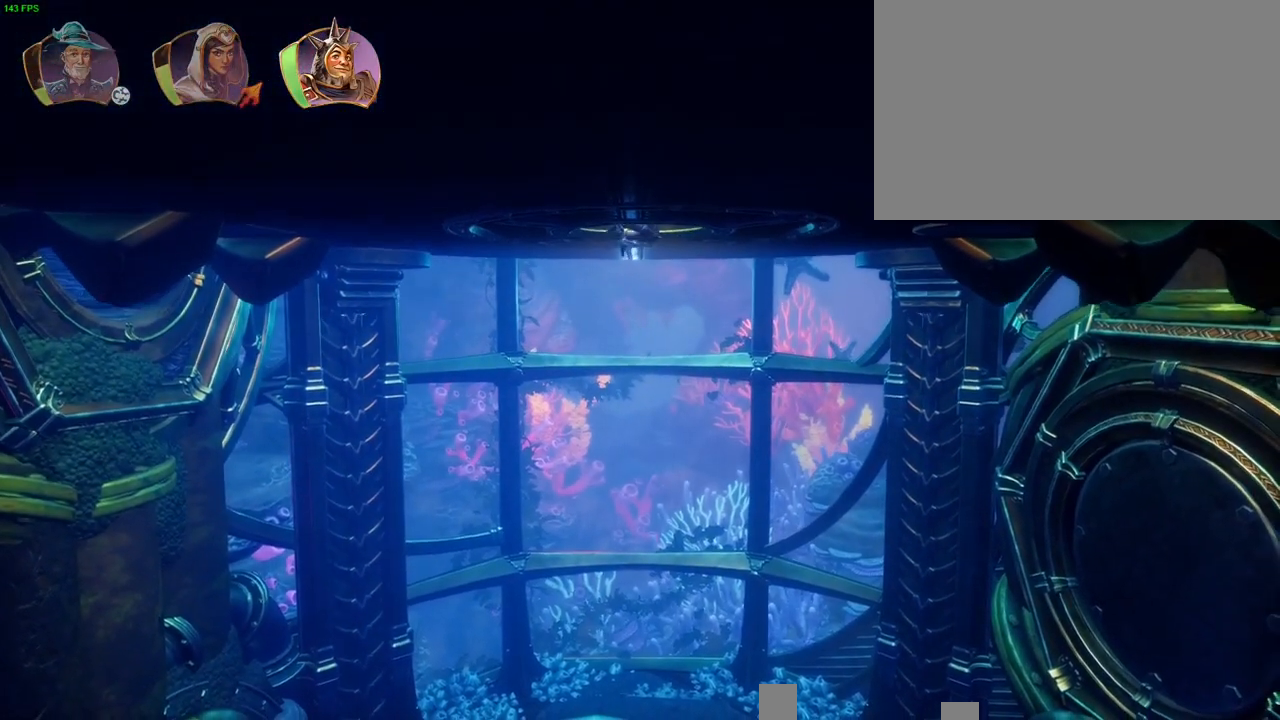
{"dt_ms": 500, "buttons": [], "left_stick": "right", "right_stick": "center", "button_events": [[50, "CROSS", "down"], [483, "CROSS", "up"]]}
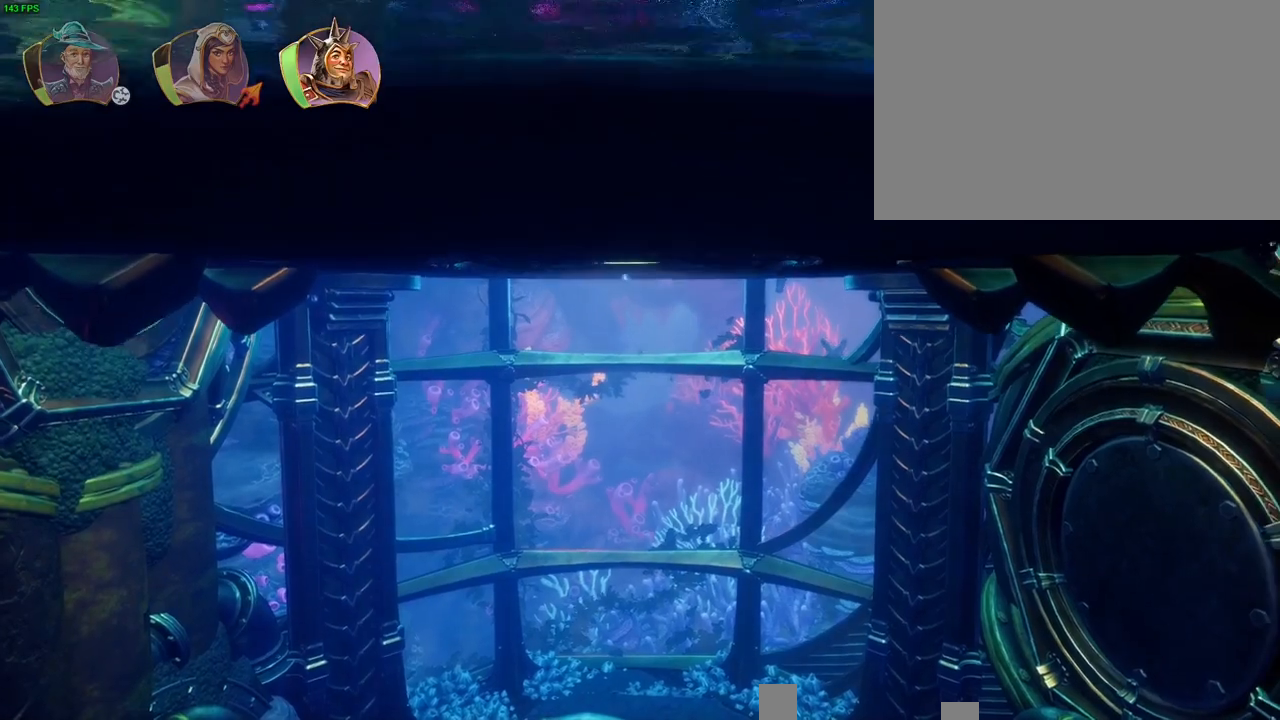
{"dt_ms": 1000, "buttons": [], "left_stick": "center", "right_stick": "center", "button_events": [[800, "CROSS", "down"], [900, "CROSS", "up"]]}
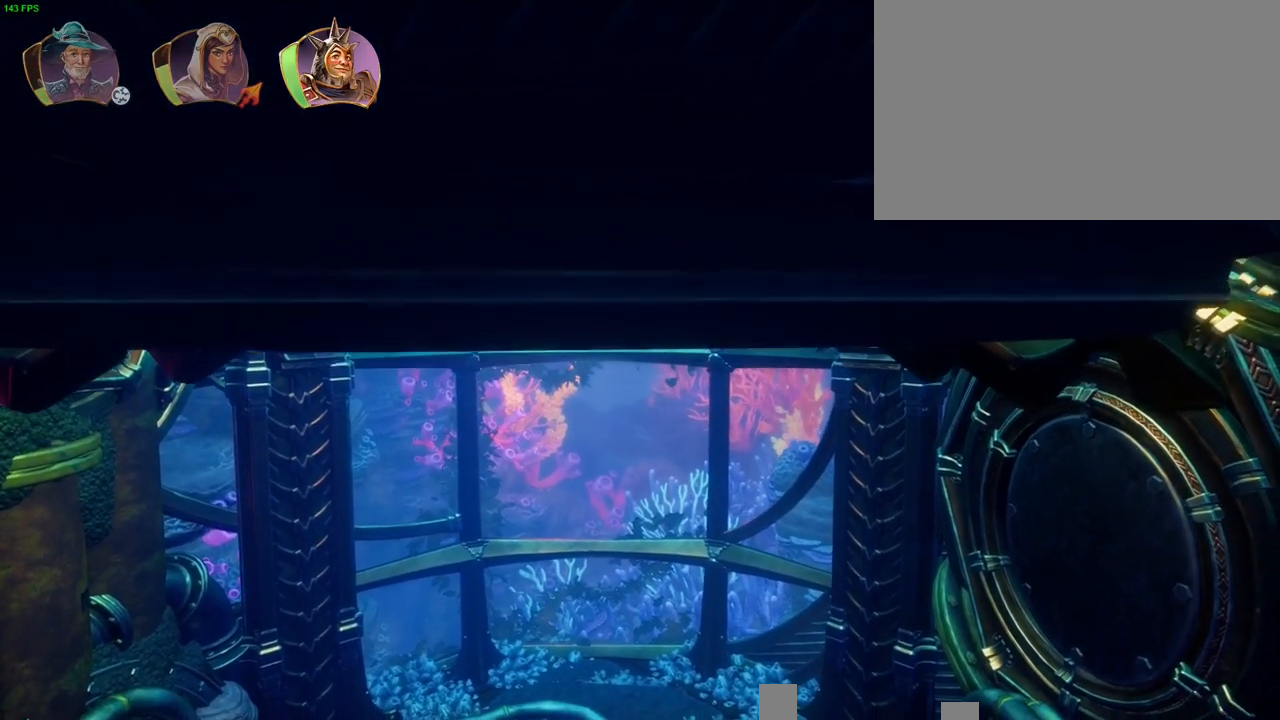
{"dt_ms": 500, "buttons": [], "left_stick": "center", "right_stick": "center", "button_events": [[233, "CROSS", "down"], [383, "CROSS", "up"]]}